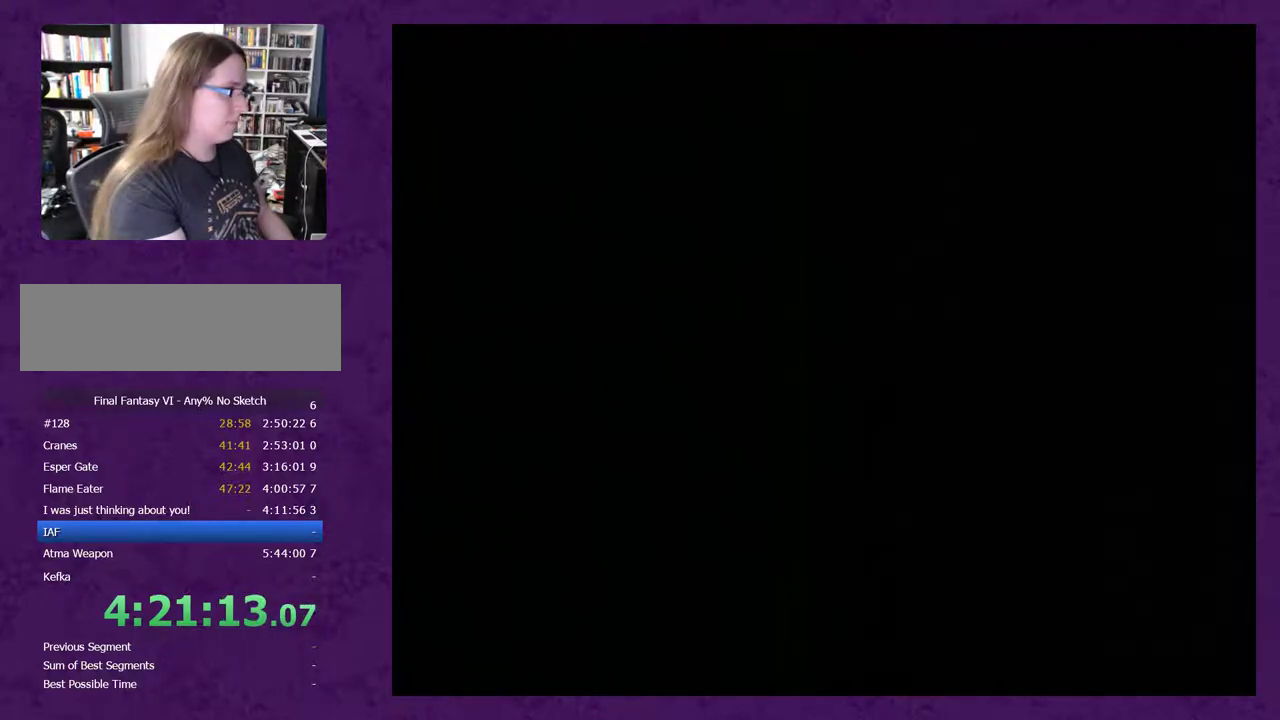
Gameplay with a controller (Nintendo layout); each line is a JSON object with the inputs held at the frame after it. "events" lists button and stick changes between this image and that frame as [ms after this image, input, new state], when the widget could be followed in between. Not read: L3 R3.
{"buttons": [], "events": []}
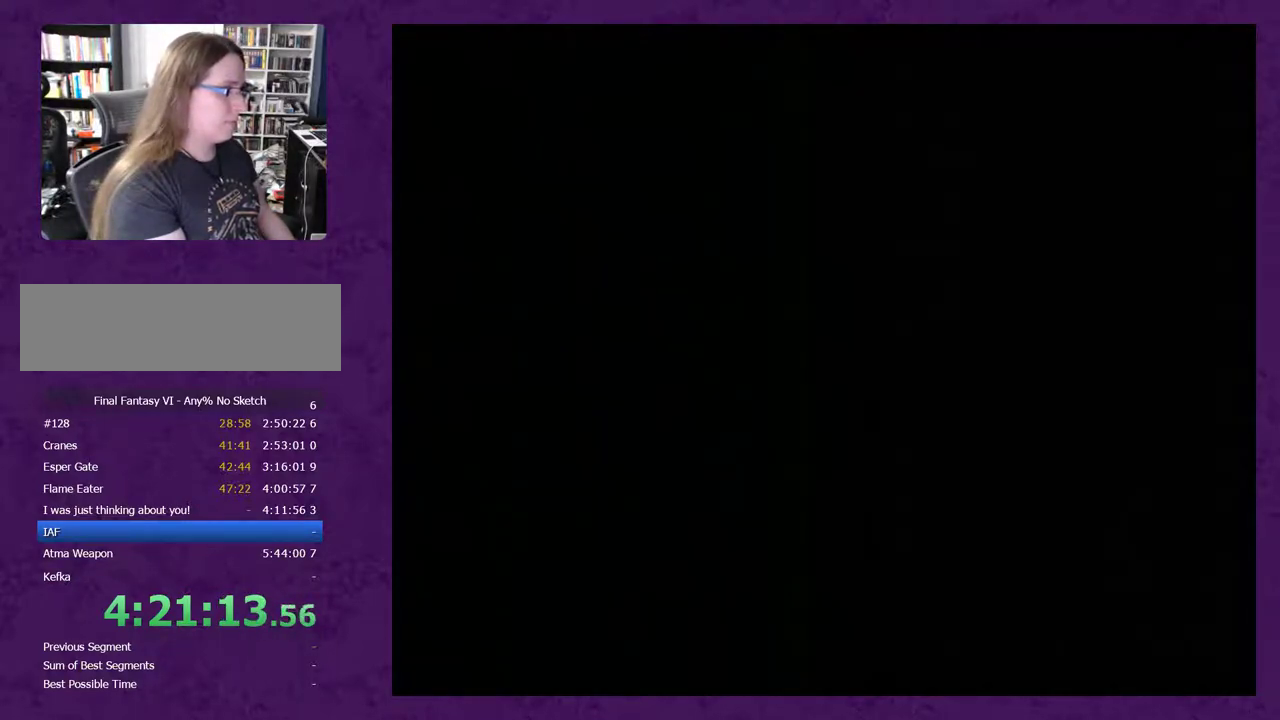
{"buttons": [], "events": []}
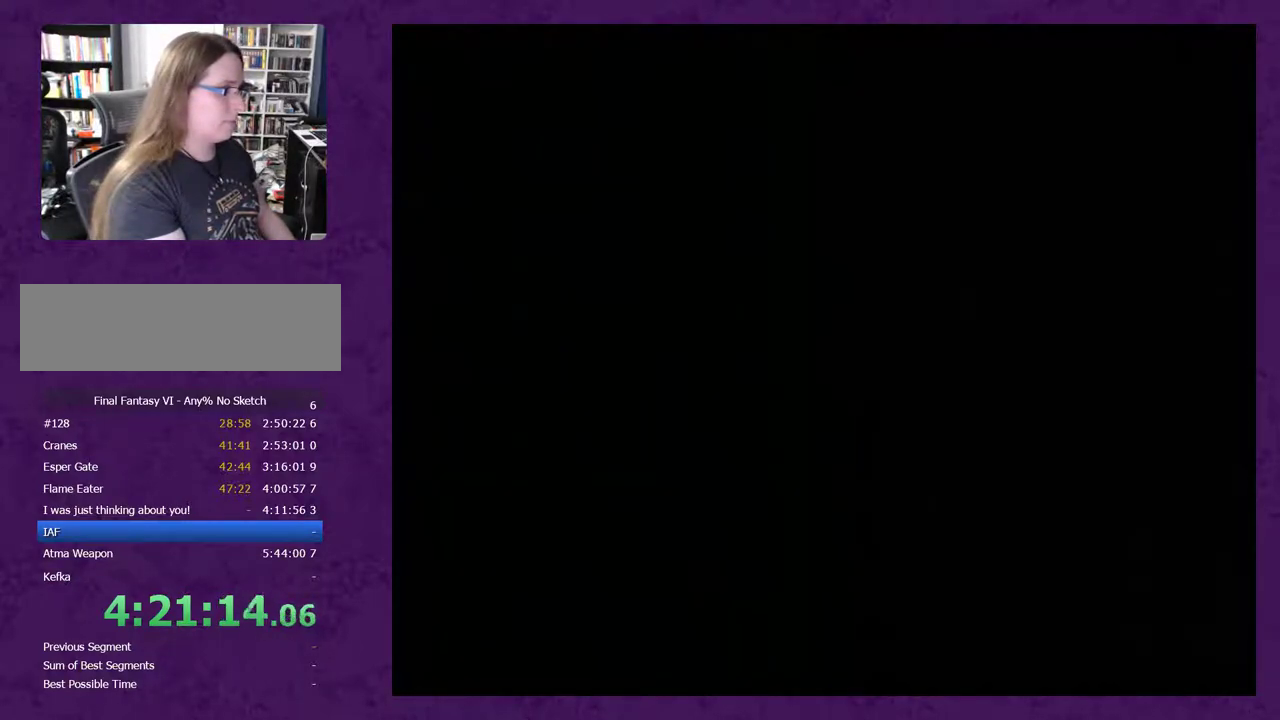
{"buttons": [], "events": []}
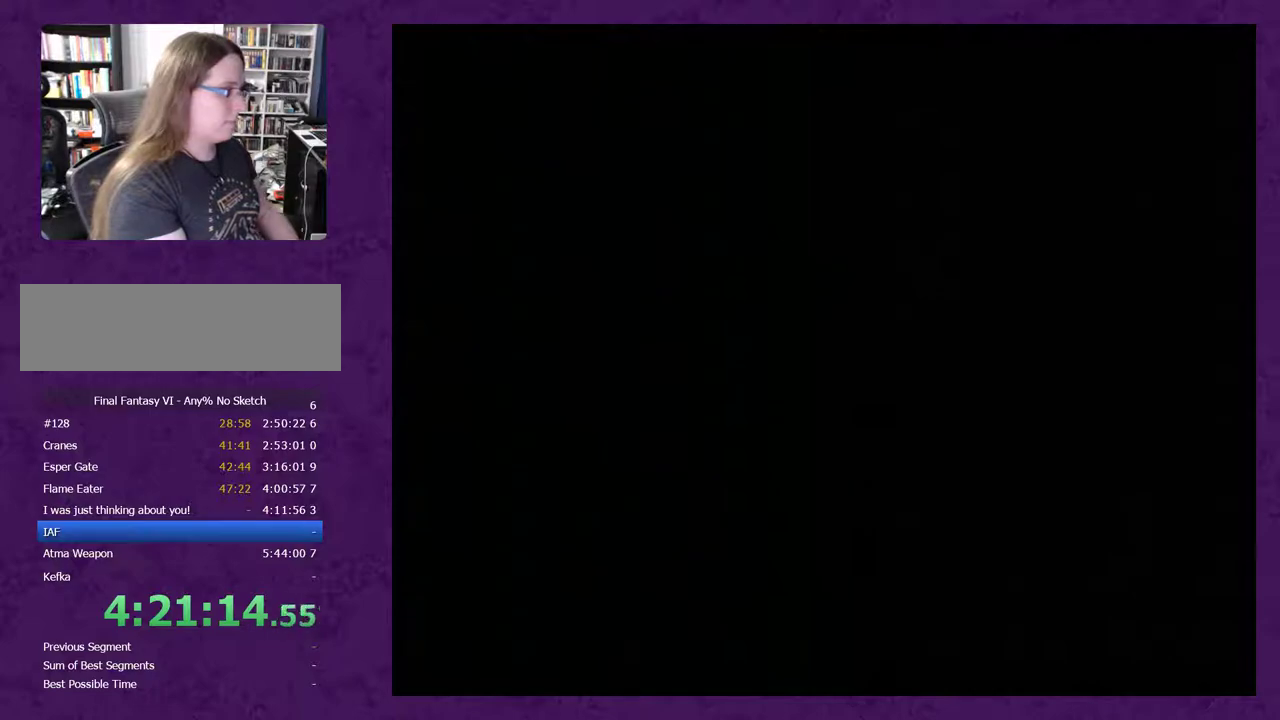
{"buttons": ["A"], "events": [[467, "A", "down"]]}
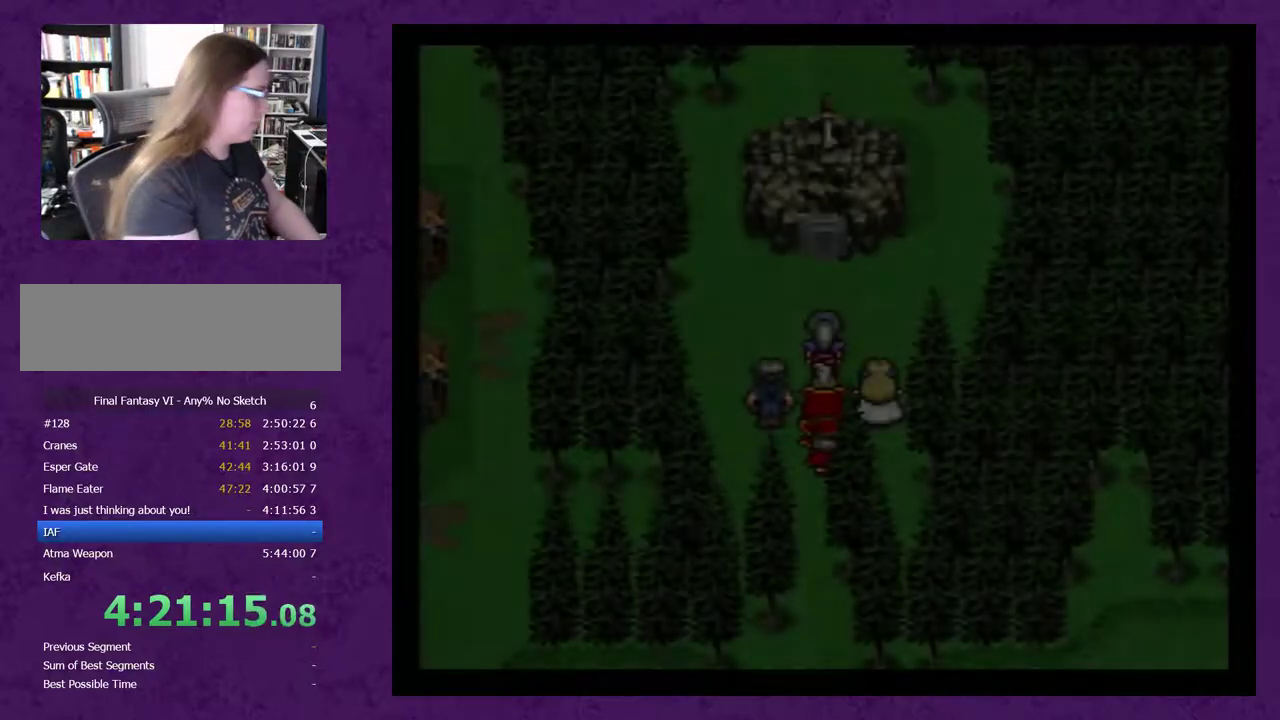
{"buttons": [], "events": [[67, "A", "up"], [117, "A", "down"], [217, "A", "up"], [400, "A", "down"], [500, "A", "up"]]}
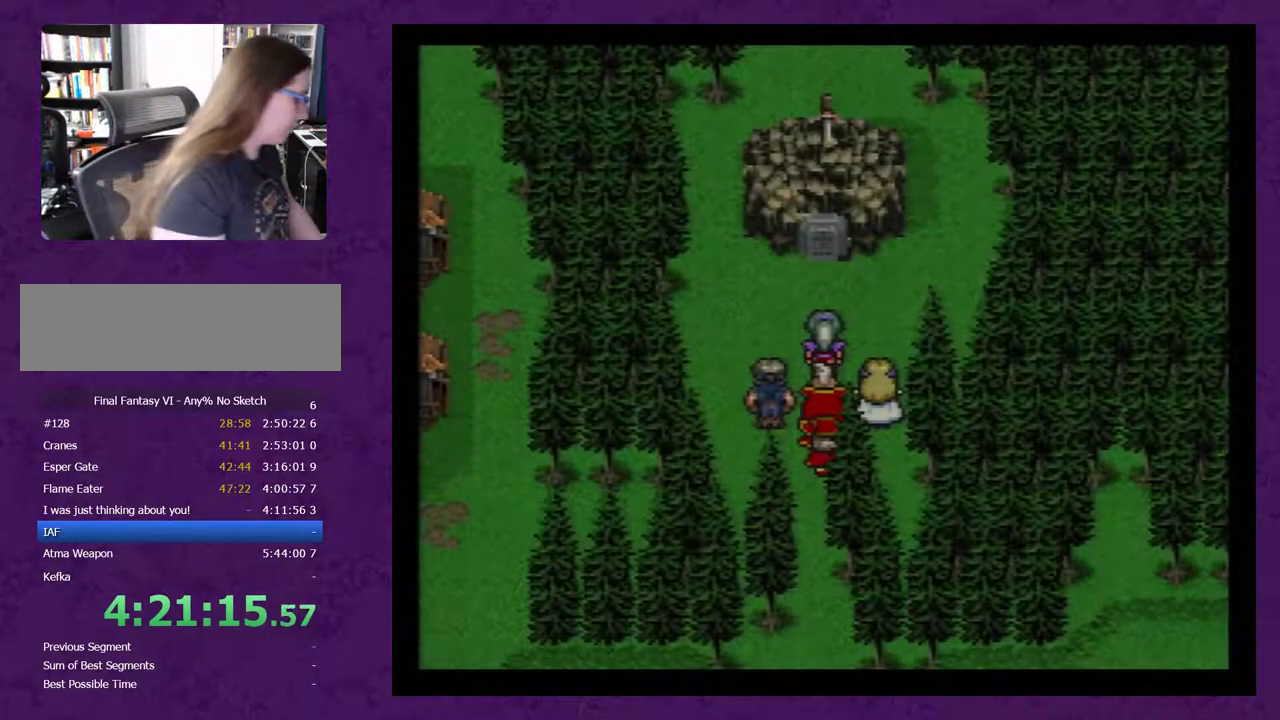
{"buttons": [], "events": [[50, "A", "down"], [150, "A", "up"], [217, "A", "down"], [300, "A", "up"], [367, "A", "down"], [483, "A", "up"]]}
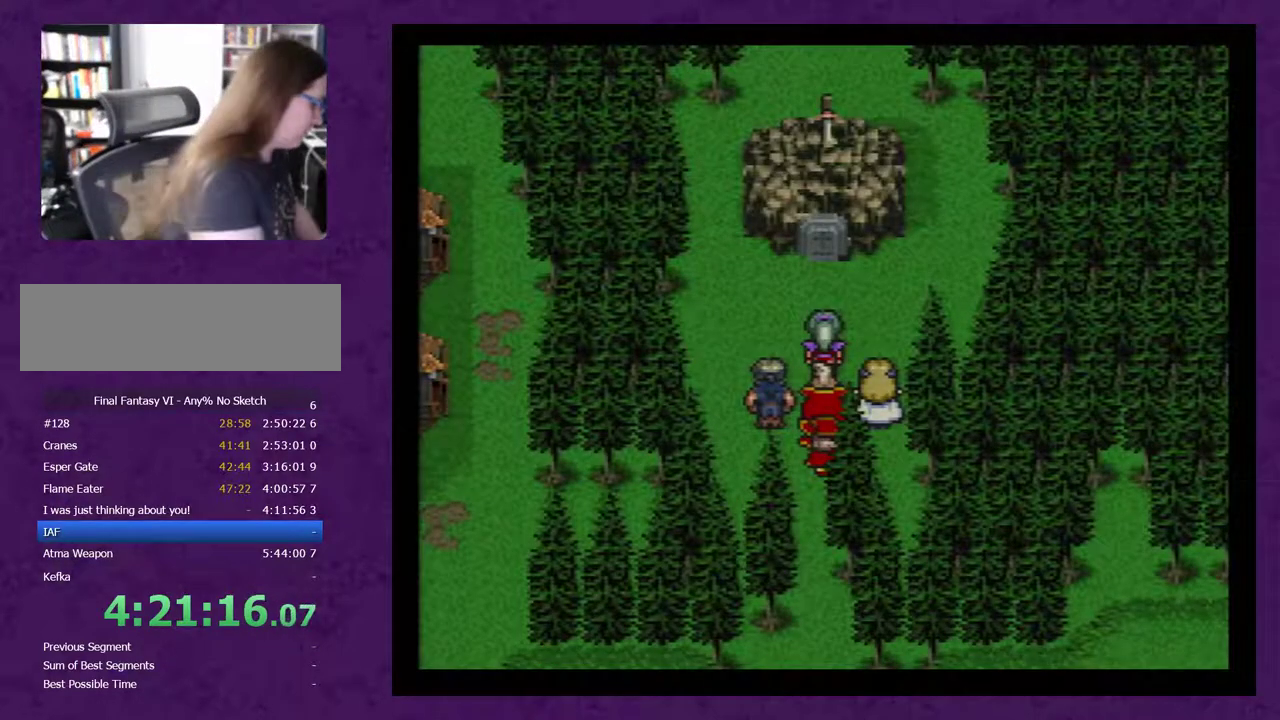
{"buttons": ["A"], "events": [[50, "A", "down"], [183, "A", "up"], [233, "A", "down"], [333, "A", "up"], [417, "A", "down"]]}
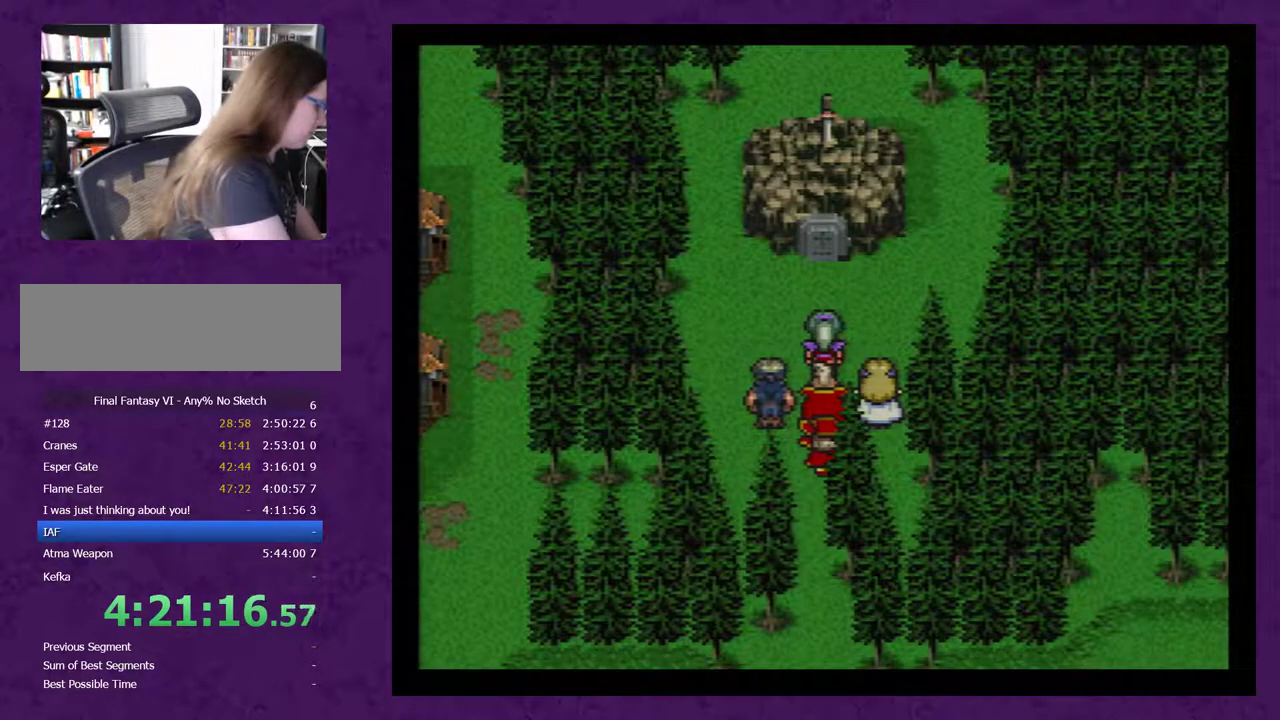
{"buttons": ["A"], "events": [[17, "A", "up"], [100, "A", "down"], [200, "A", "up"], [300, "A", "down"], [383, "A", "up"], [450, "A", "down"]]}
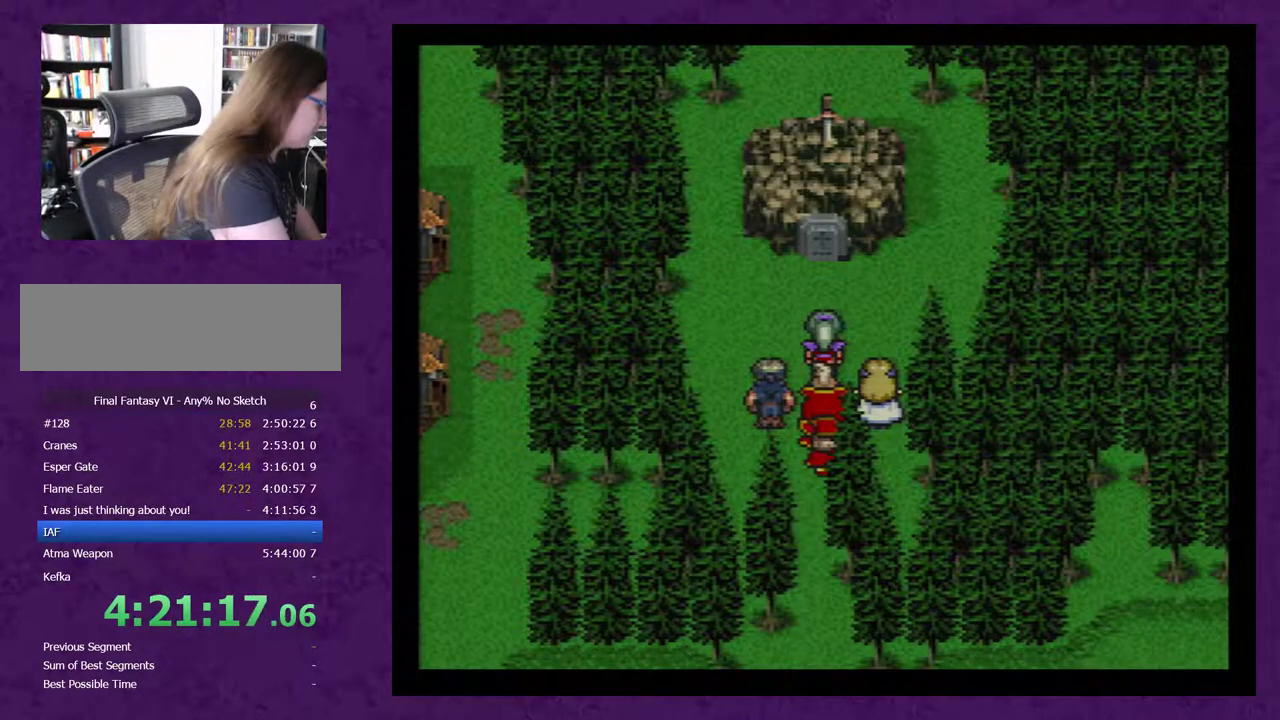
{"buttons": ["A"], "events": [[217, "A", "up"], [283, "A", "down"], [383, "A", "up"], [467, "A", "down"]]}
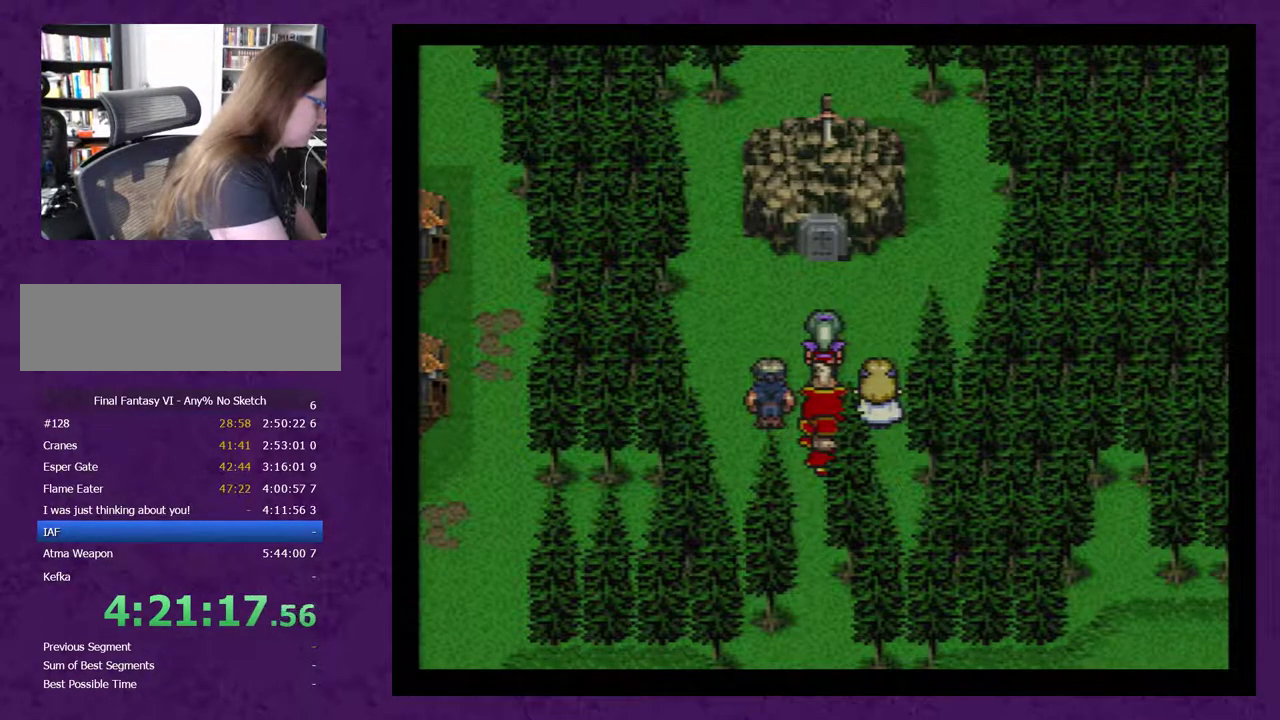
{"buttons": ["A"], "events": [[67, "A", "up"], [133, "A", "down"], [250, "A", "up"], [317, "A", "down"], [400, "A", "up"], [500, "A", "down"]]}
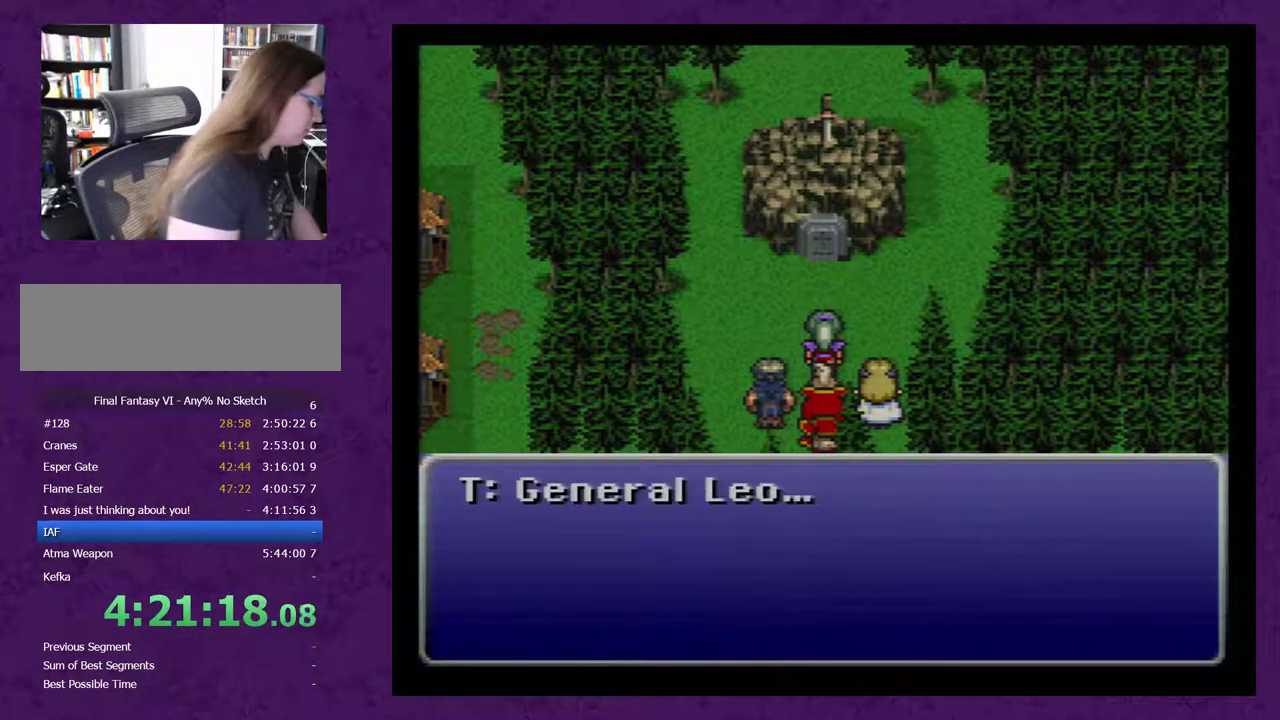
{"buttons": ["A"], "events": [[67, "A", "up"], [150, "A", "down"], [217, "A", "up"], [333, "A", "down"], [400, "A", "up"], [483, "A", "down"]]}
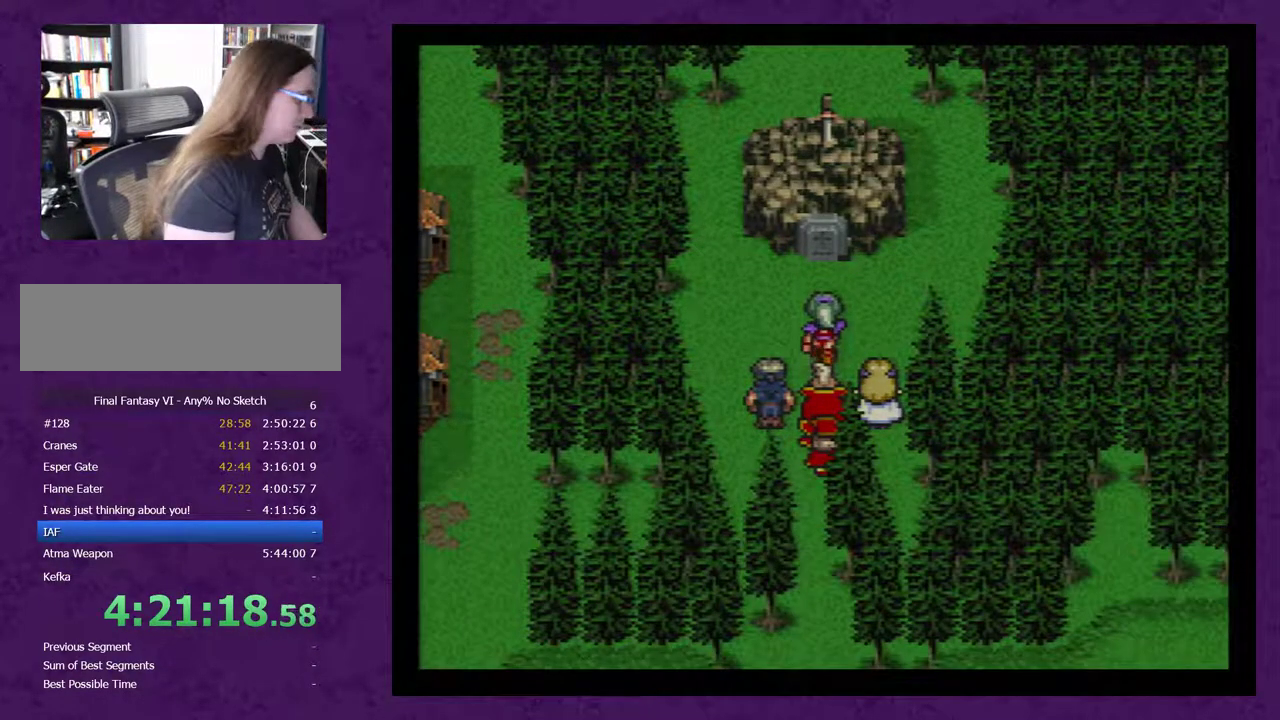
{"buttons": [], "events": [[83, "A", "up"], [150, "A", "down"], [233, "A", "up"]]}
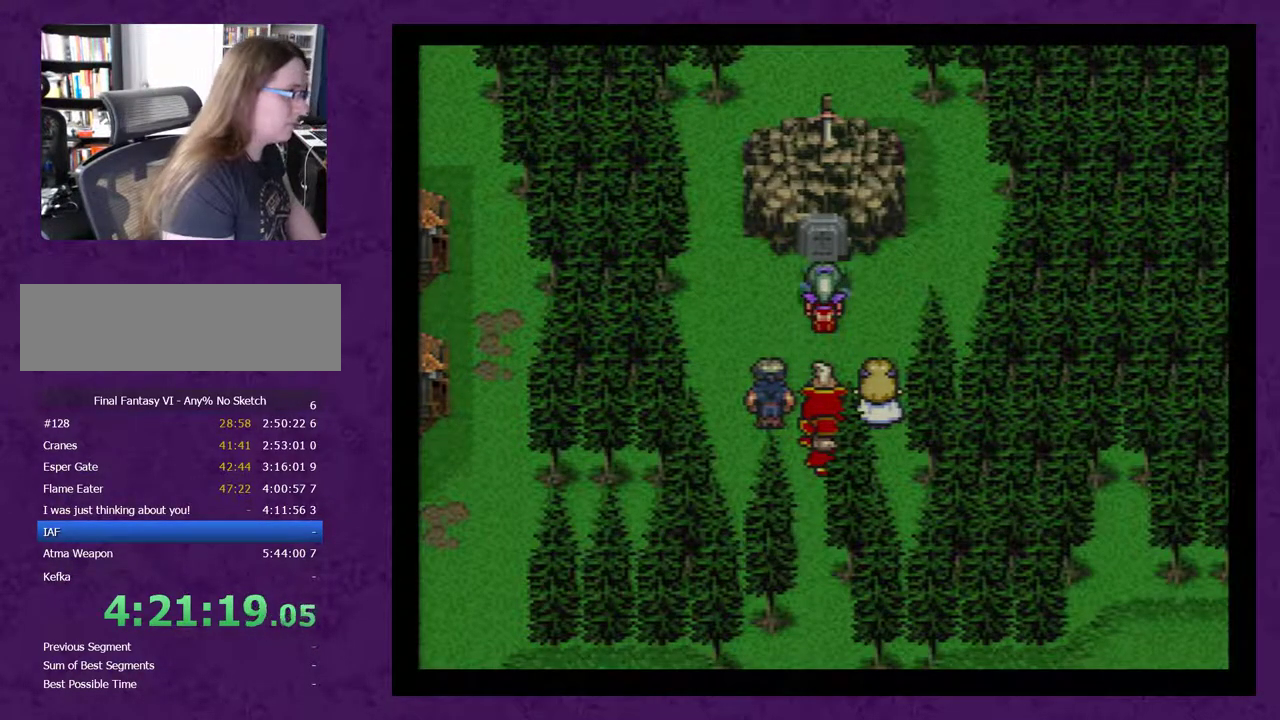
{"buttons": [], "events": [[267, "A", "down"], [350, "A", "up"], [417, "A", "down"], [483, "A", "up"]]}
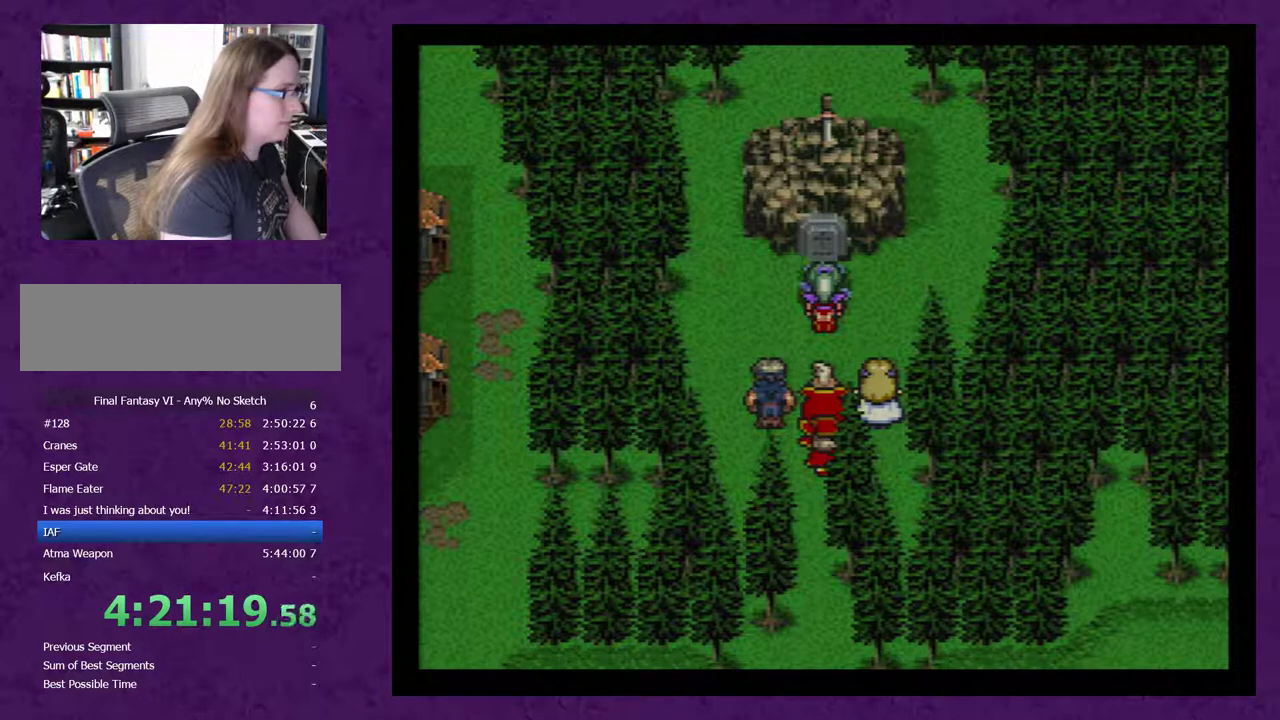
{"buttons": [], "events": [[50, "A", "down"], [133, "A", "up"], [233, "A", "down"], [300, "A", "up"], [383, "A", "down"], [483, "A", "up"]]}
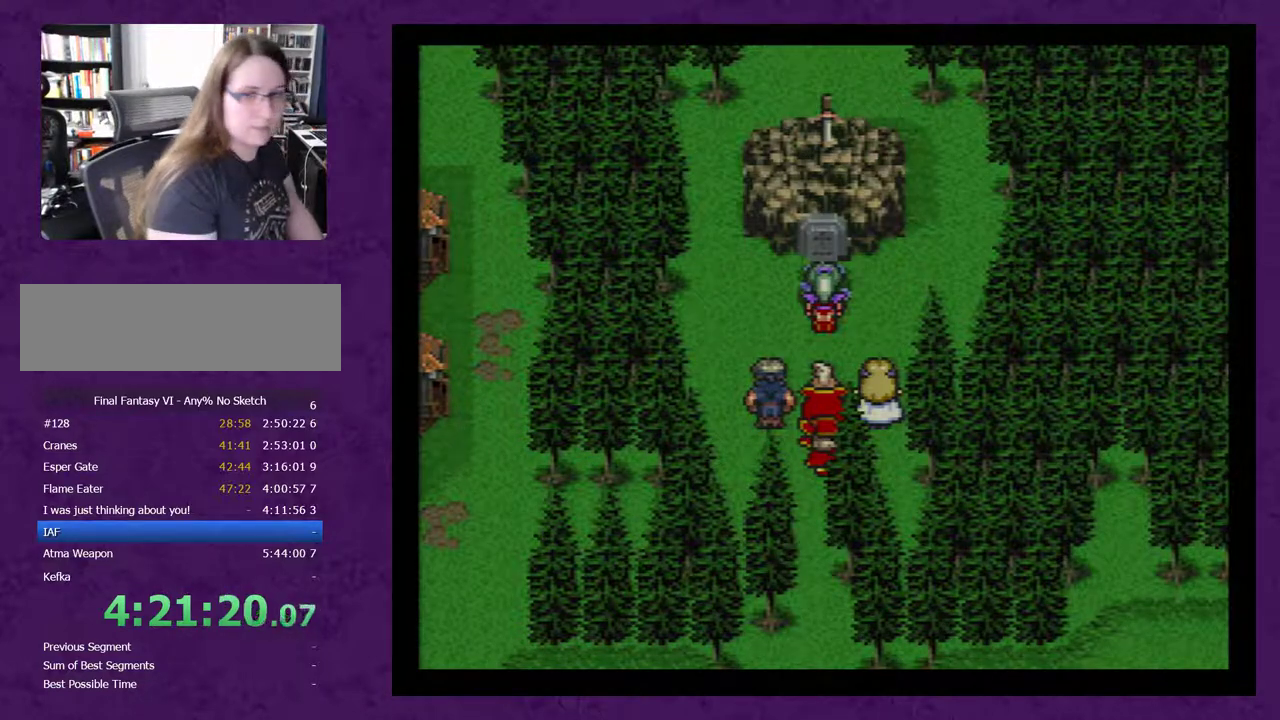
{"buttons": ["A"], "events": [[83, "A", "down"], [133, "A", "up"], [233, "A", "down"], [333, "A", "up"], [417, "A", "down"]]}
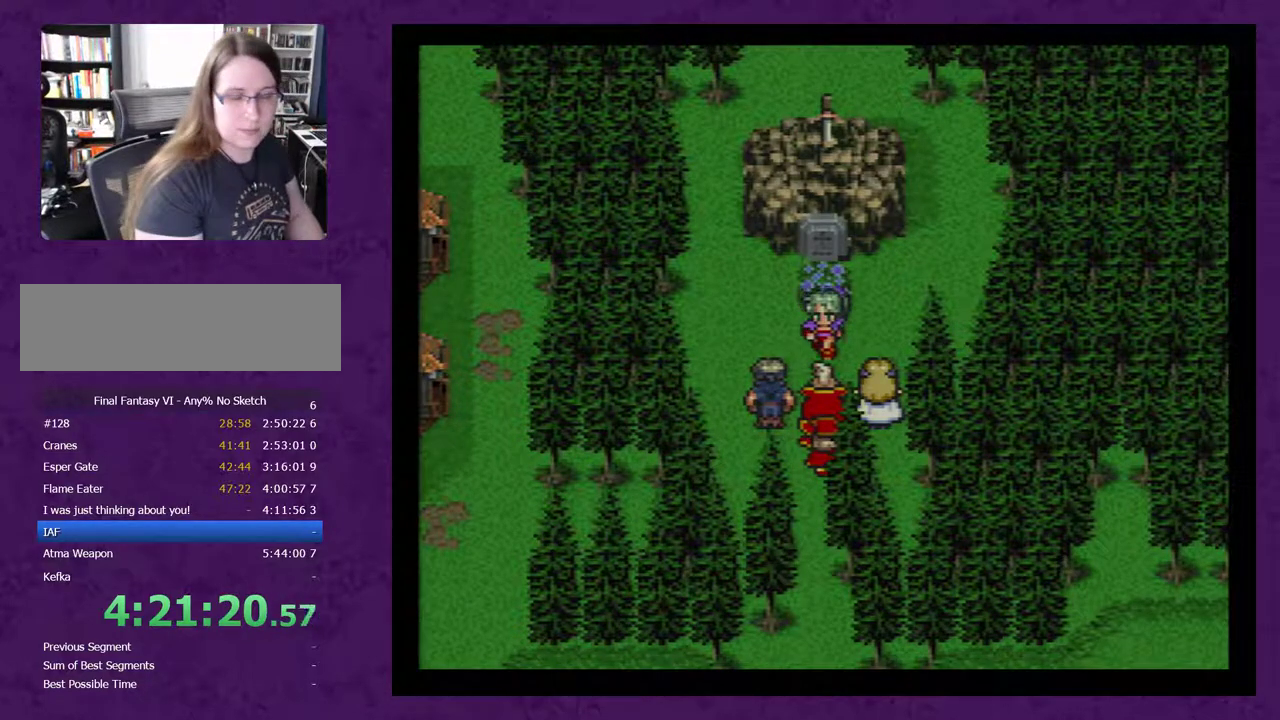
{"buttons": ["A"], "events": [[17, "A", "up"], [100, "A", "down"], [200, "A", "up"], [267, "A", "down"], [333, "A", "up"], [383, "A", "down"]]}
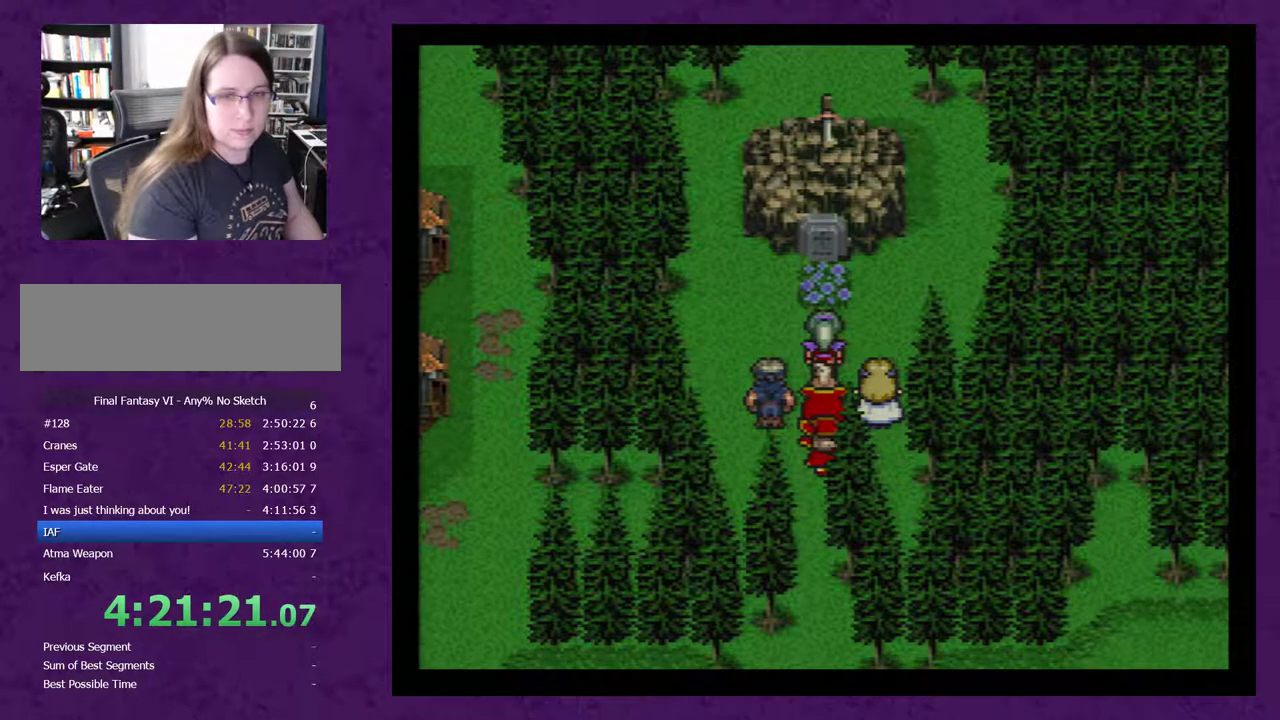
{"buttons": [], "events": [[17, "A", "up"], [83, "A", "down"], [167, "A", "up"], [233, "A", "down"], [300, "A", "up"], [383, "A", "down"], [483, "A", "up"]]}
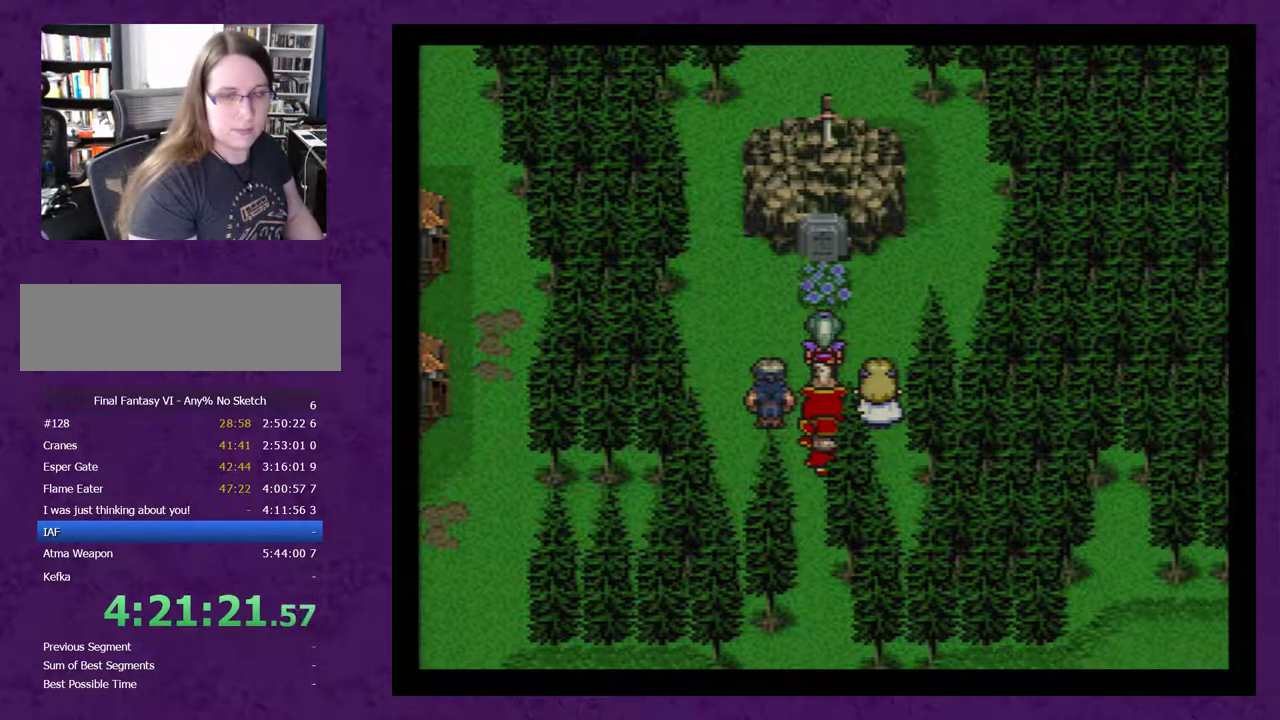
{"buttons": [], "events": [[50, "A", "down"], [100, "A", "up"], [200, "A", "down"], [267, "A", "up"], [350, "A", "down"], [450, "A", "up"]]}
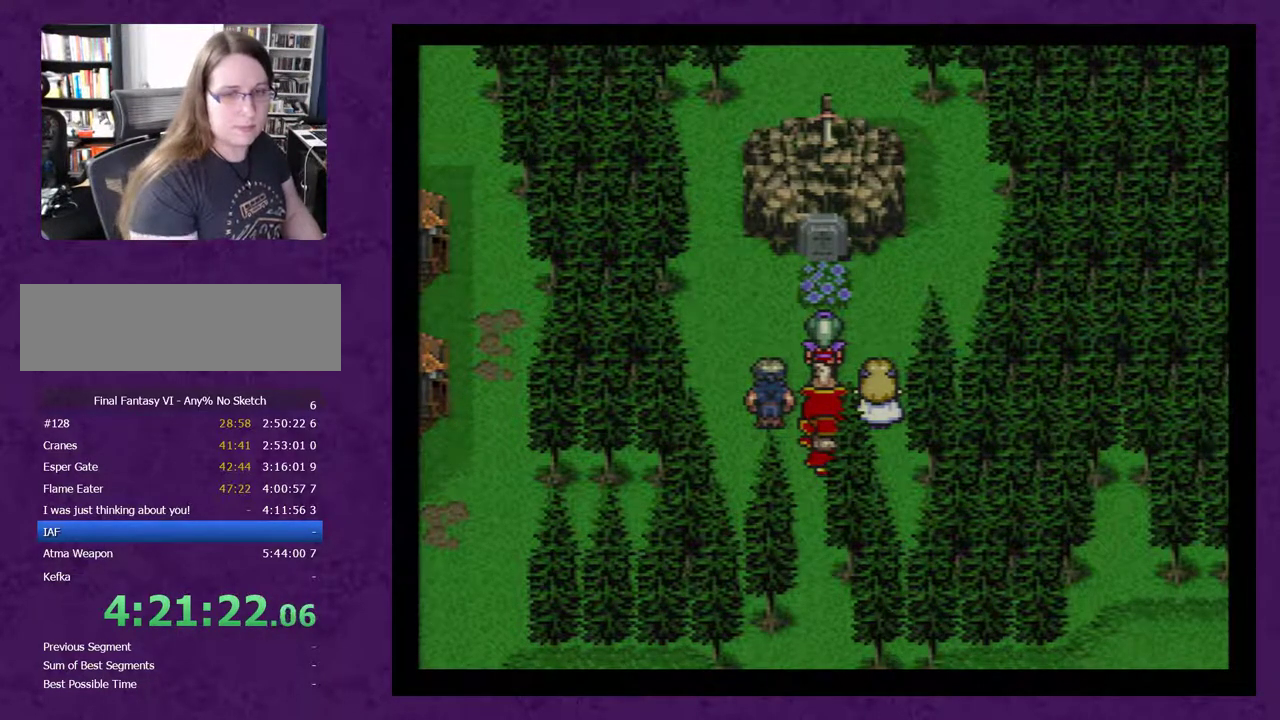
{"buttons": ["A"], "events": [[17, "A", "down"], [67, "A", "up"], [167, "A", "down"], [267, "A", "up"], [317, "A", "down"], [417, "A", "up"], [483, "A", "down"]]}
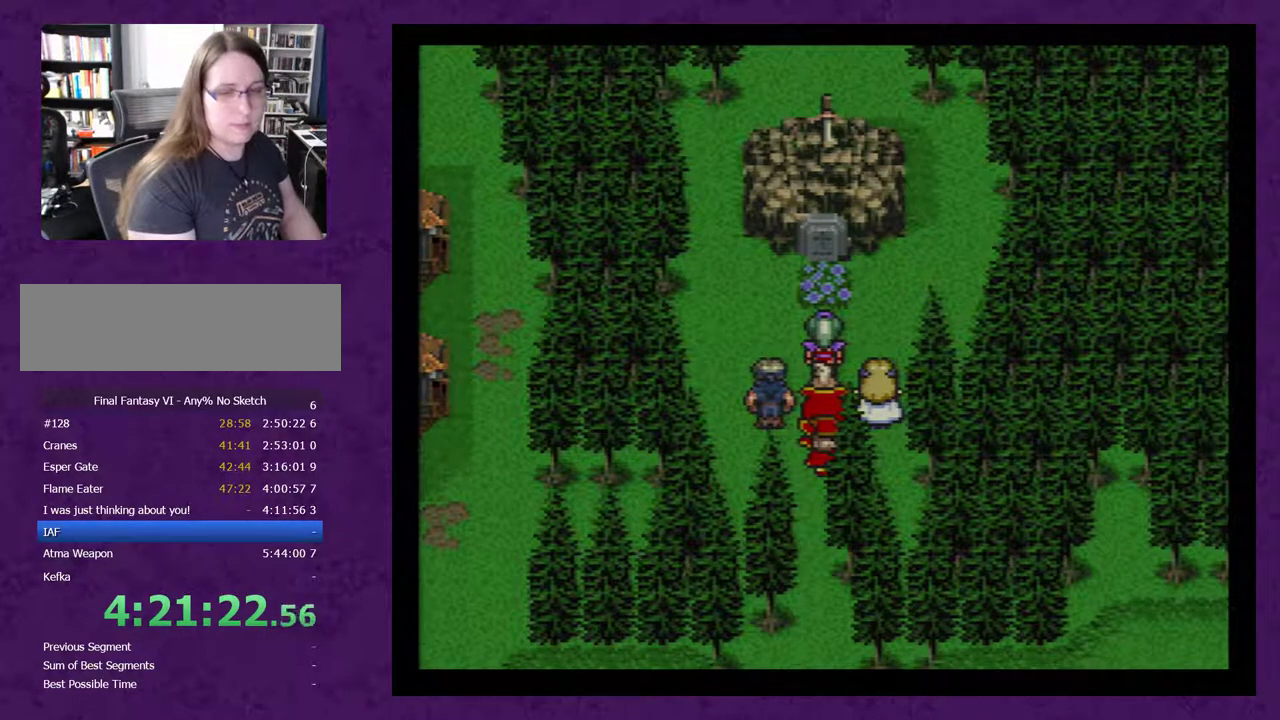
{"buttons": ["A"], "events": [[67, "A", "up"], [133, "A", "down"], [233, "A", "up"], [317, "A", "down"], [383, "A", "up"], [483, "A", "down"]]}
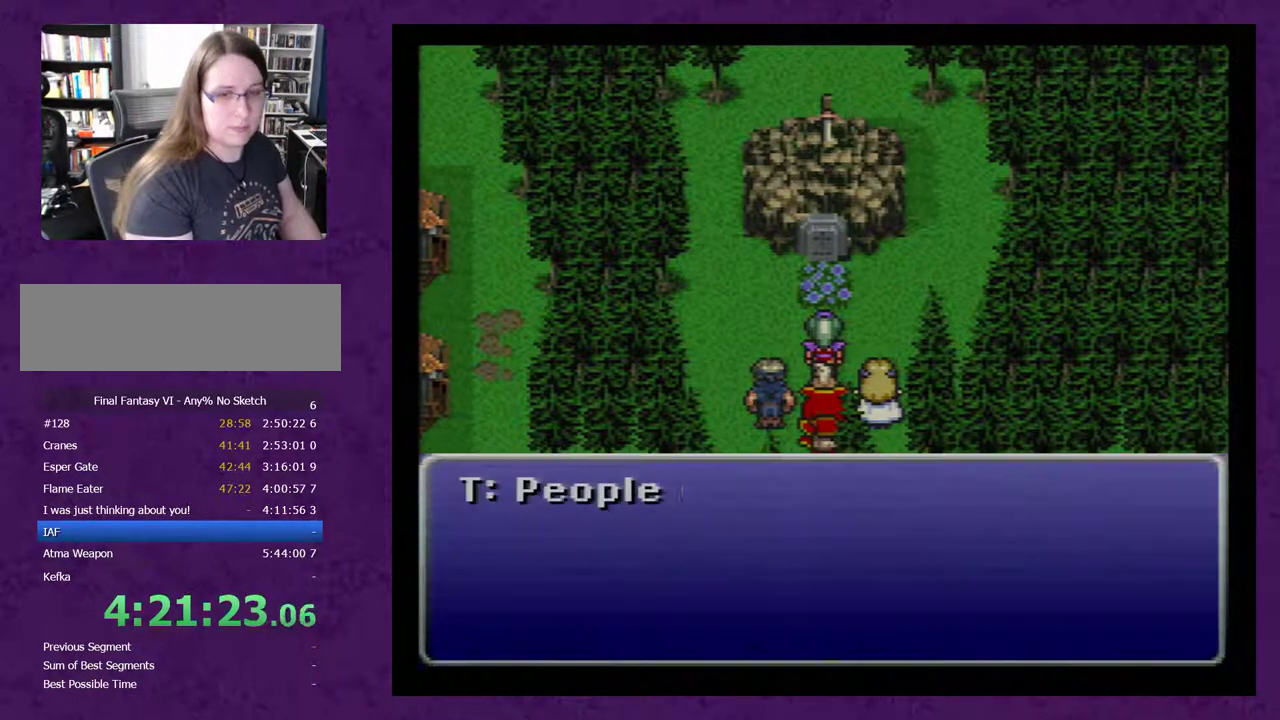
{"buttons": ["A"], "events": [[33, "A", "up"], [233, "A", "down"], [317, "A", "up"], [417, "A", "down"]]}
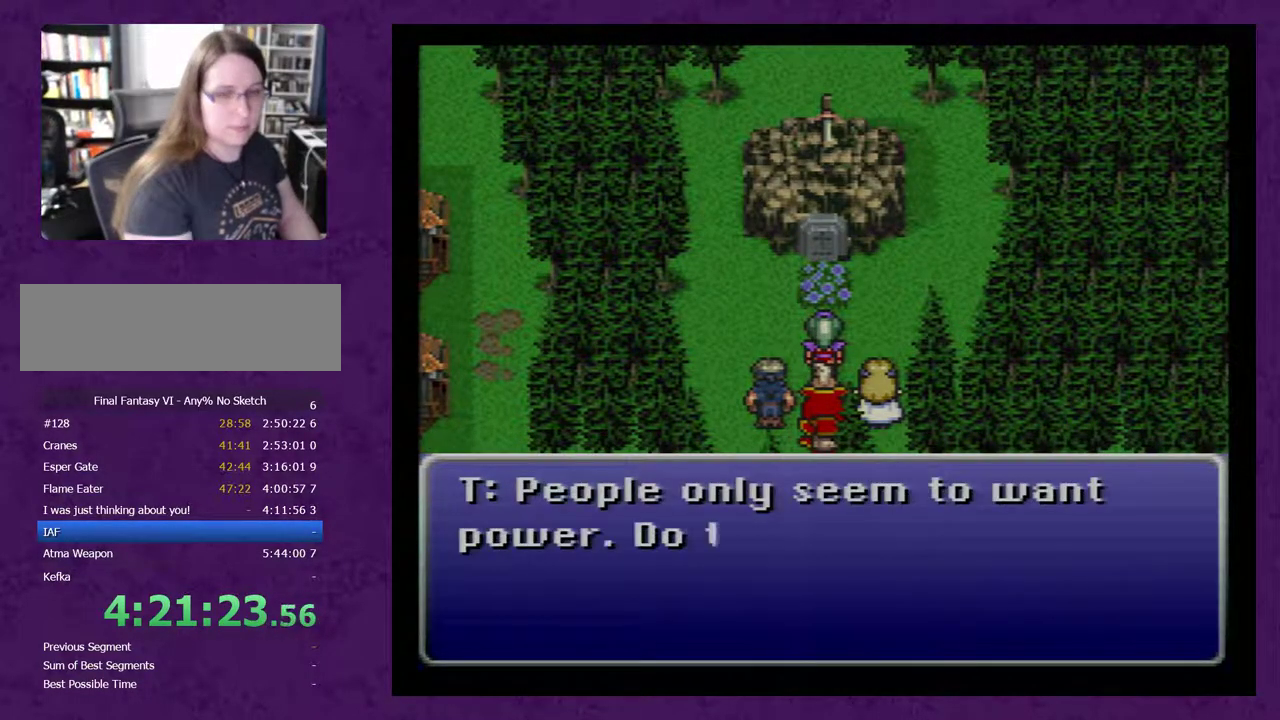
{"buttons": [], "events": [[67, "A", "up"], [167, "A", "down"], [233, "A", "up"], [283, "A", "down"], [350, "A", "up"]]}
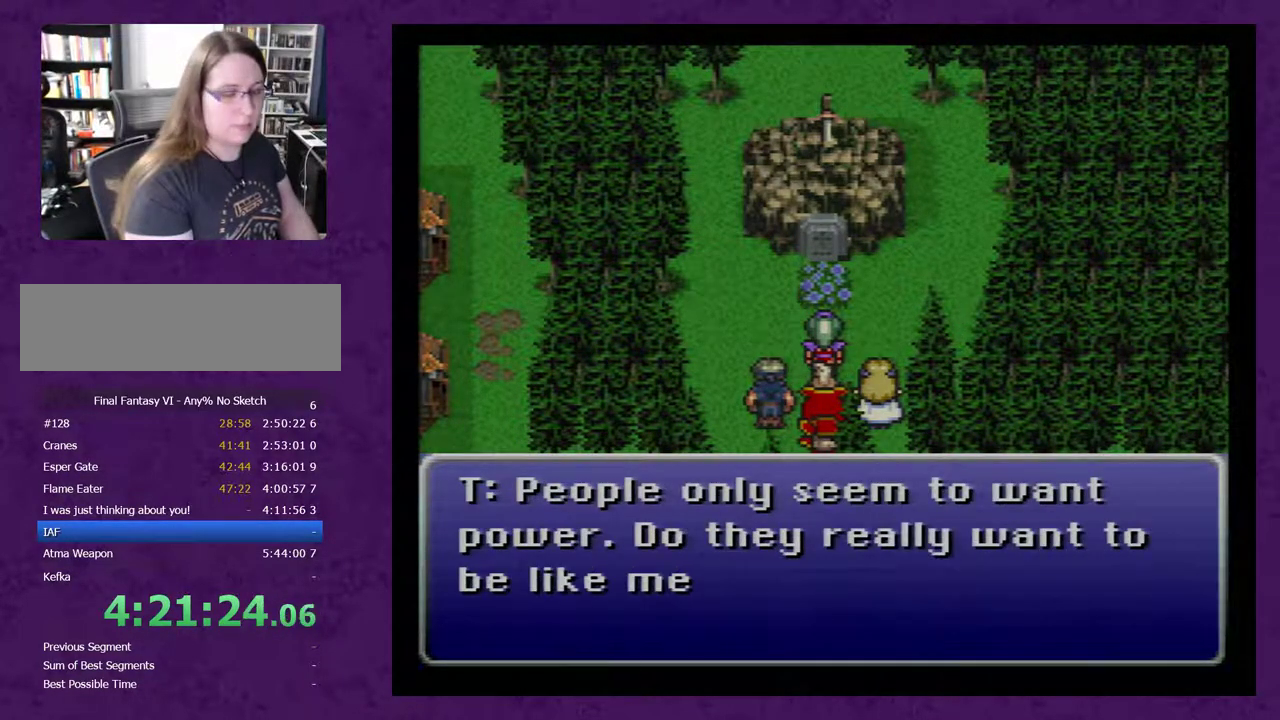
{"buttons": [], "events": [[67, "A", "down"], [200, "A", "up"]]}
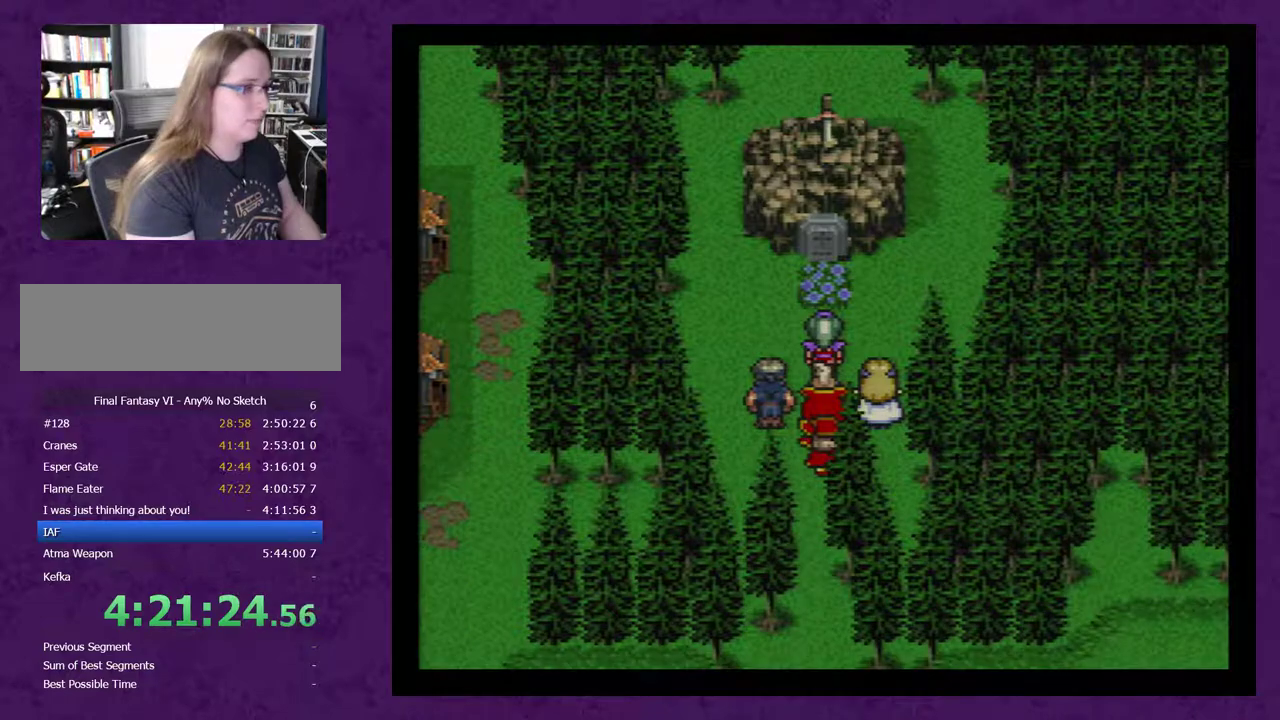
{"buttons": ["A"], "events": [[283, "A", "down"], [383, "A", "up"], [433, "A", "down"]]}
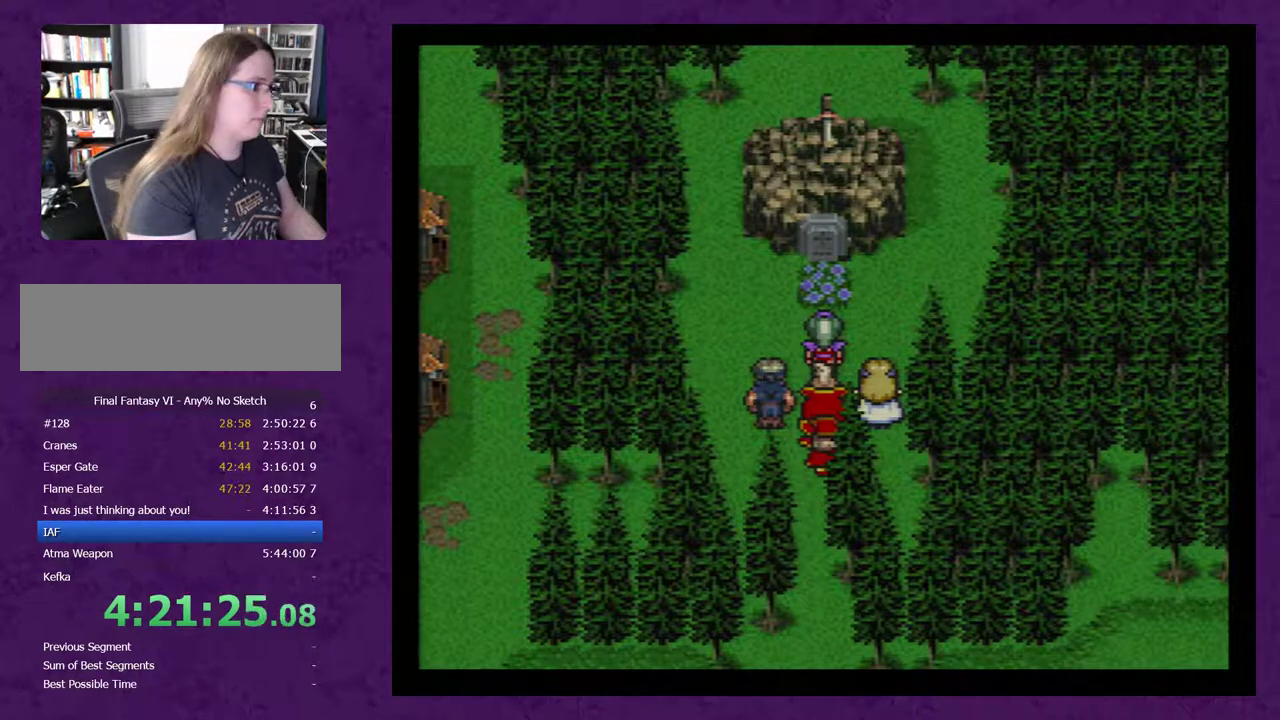
{"buttons": [], "events": [[33, "A", "up"], [133, "A", "down"], [183, "A", "up"], [400, "A", "down"], [500, "A", "up"]]}